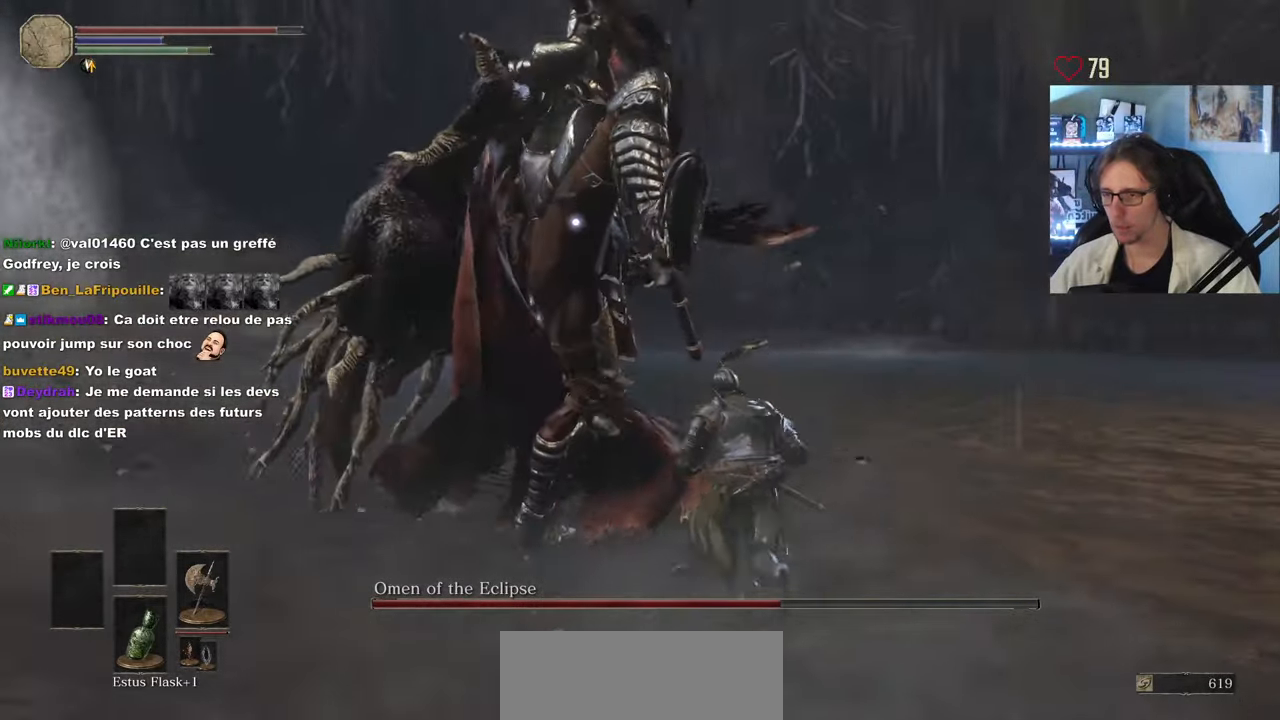
Gameplay with keyboard and mouse; each line is a JSON object with the keys and mouse buttons held at the frame after it. "events" lists presses ("down") and releases ("up") of "0", "1", "2", "3", "4", "a", "alt", "ctrl", "d", "down", "e", "f", "g", "left", "q", "r", "return", "right", "s", "shift", "space", "tab", "up", "z", "mouse_left", "mouse_wheel", "mouse_right", "mouse_mb4" and "mouse_mb5" between this image and that frame as [ms after this image, input, new state], when the widget could be followed in between. "mouse_left", "mouse_wheel", "mouse_right", "mouse_mb4", "mouse_mb5" = the "left", "wheel", "right", "mb4", "mb5" buttons of the "mouse" list. No other keys are recorded. "wheel" means that the mouse wheel is clicked or scrolled. Not read: mouse_move.
{"keys": ["space", "z"], "mouse": [], "events": [[284, "space", "down"]]}
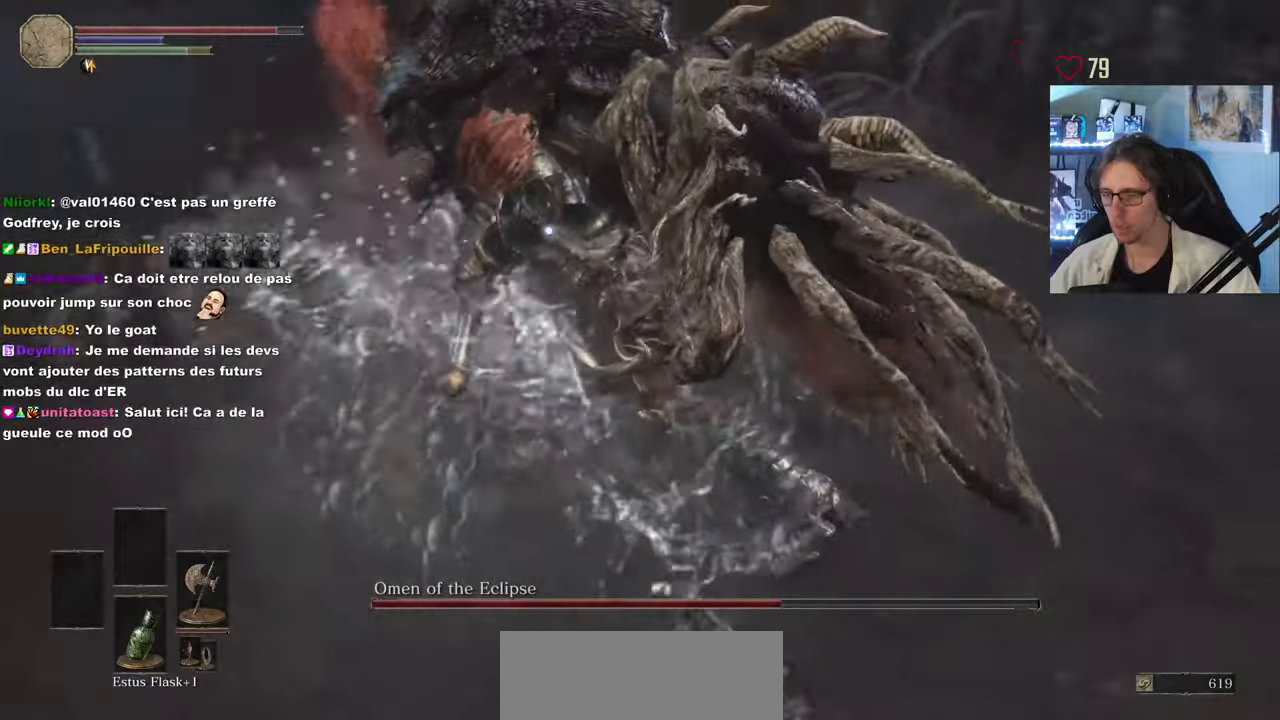
{"keys": ["space", "z"], "mouse": ["left"], "events": [[284, "mouse_left", "down"], [400, "mouse_left", "up"], [450, "mouse_left", "down"]]}
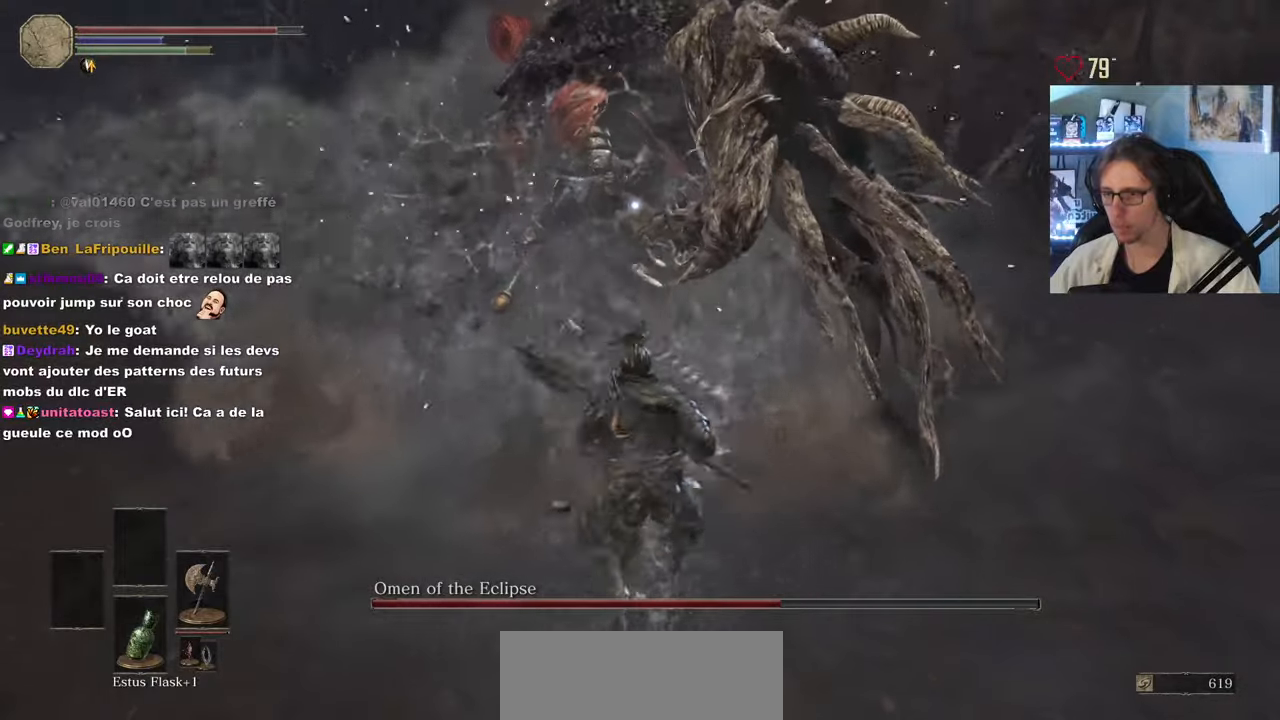
{"keys": ["z"], "mouse": [], "events": [[50, "mouse_left", "up"], [284, "space", "up"]]}
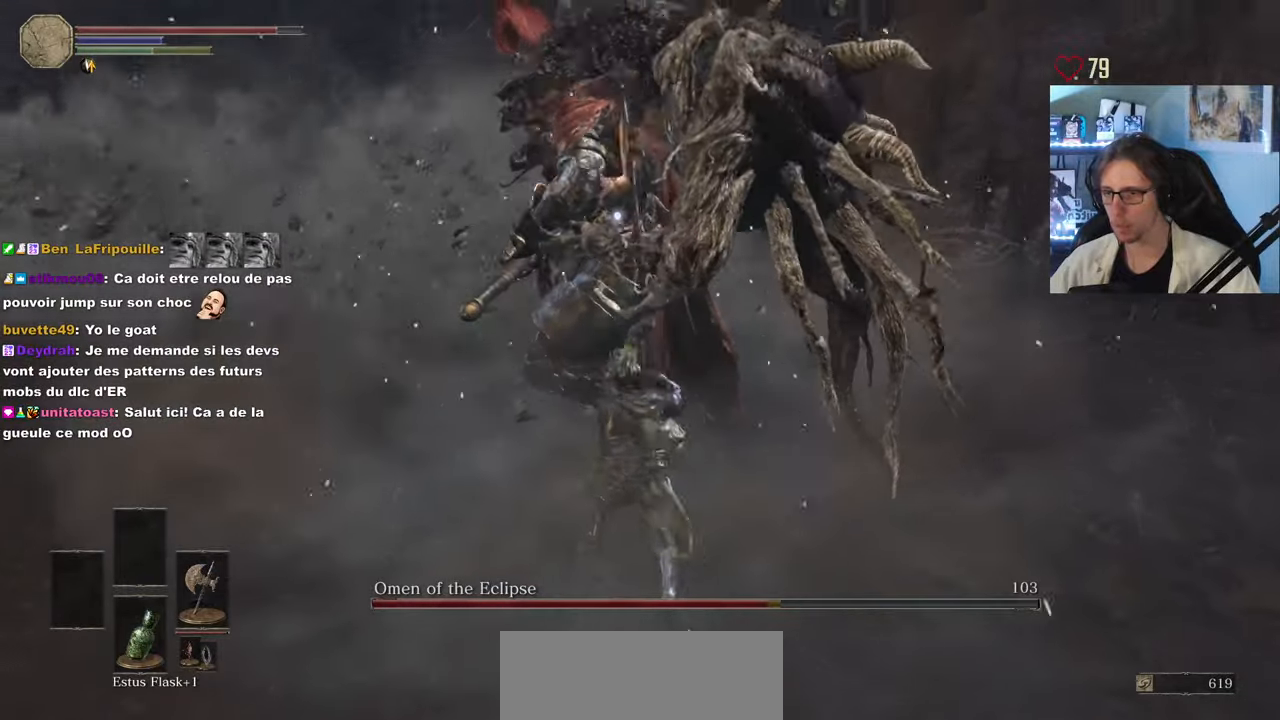
{"keys": ["d", "z"], "mouse": [], "events": [[150, "d", "down"]]}
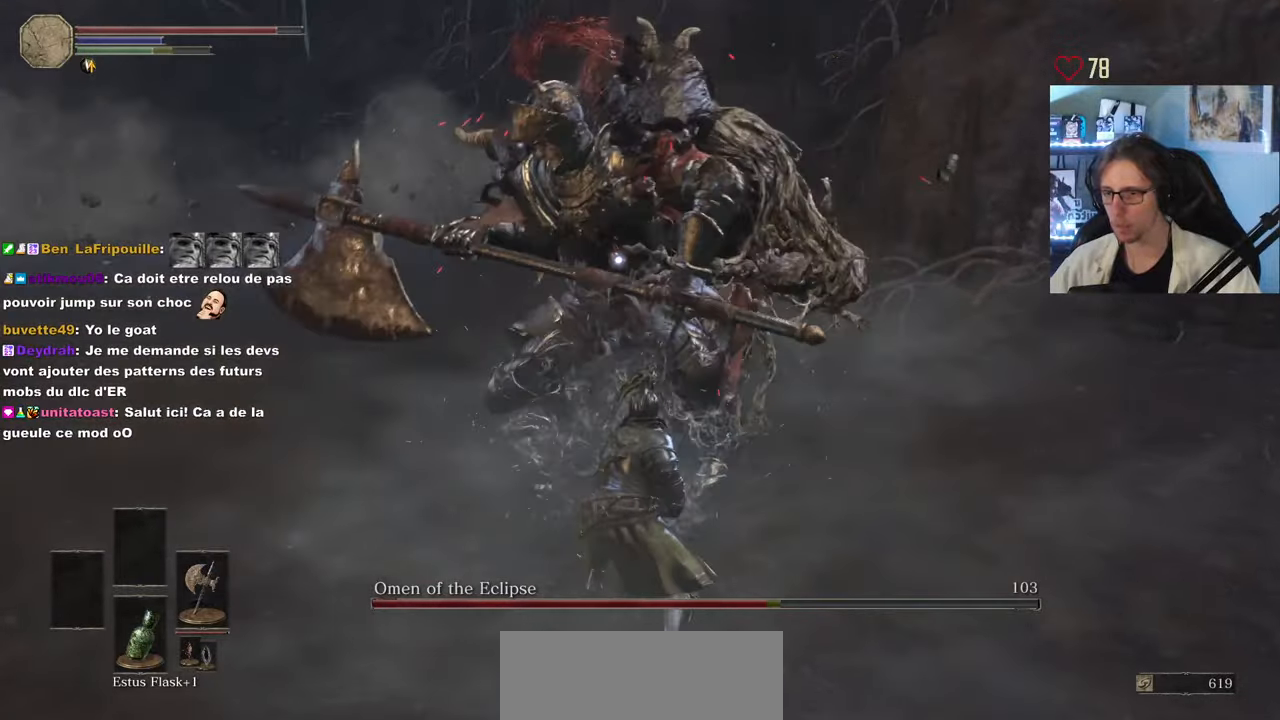
{"keys": ["z"], "mouse": [], "events": [[450, "d", "up"]]}
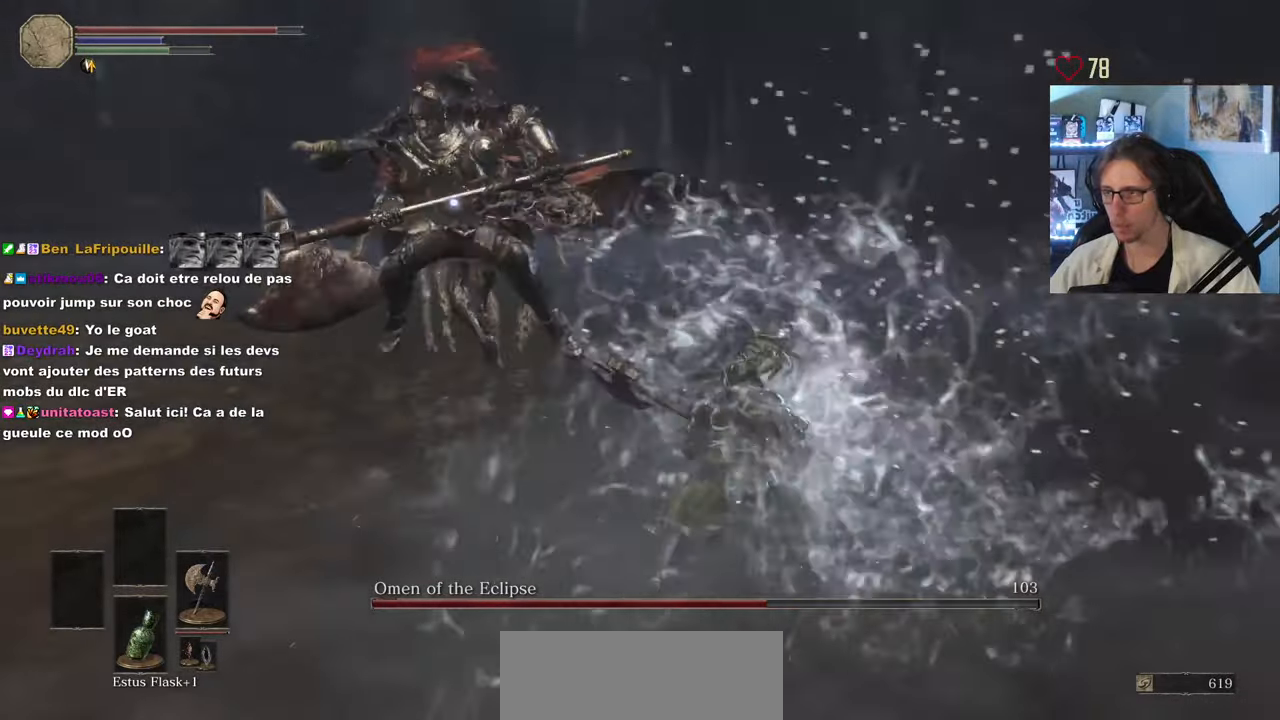
{"keys": ["z"], "mouse": [], "events": []}
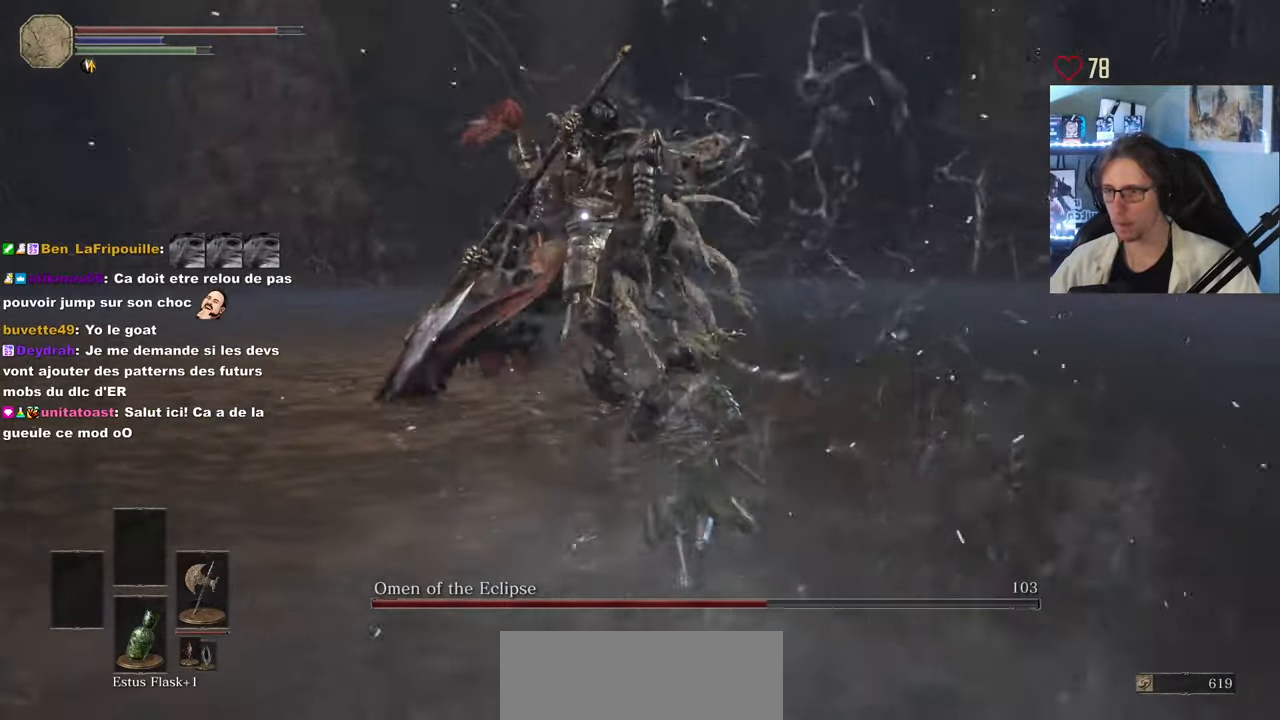
{"keys": ["z"], "mouse": [], "events": [[17, "d", "down"], [17, "space", "down"], [150, "space", "up"], [384, "d", "up"]]}
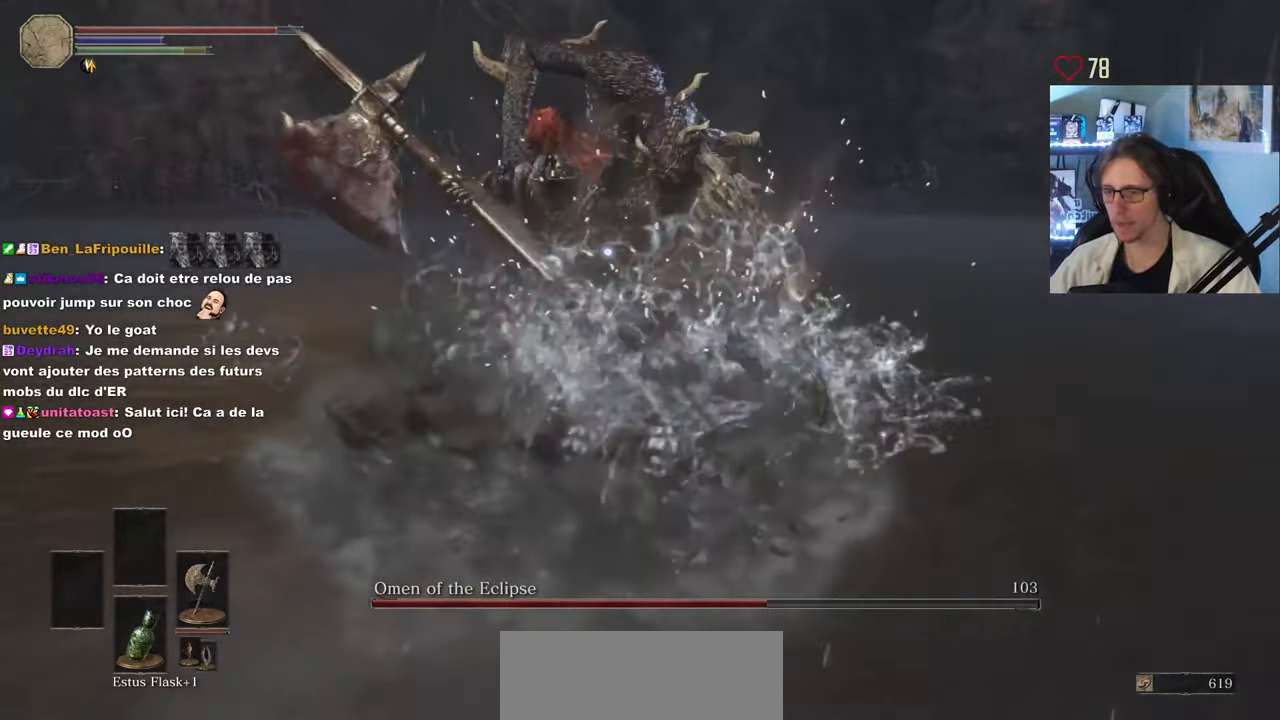
{"keys": ["d", "z"], "mouse": [], "events": [[167, "d", "down"]]}
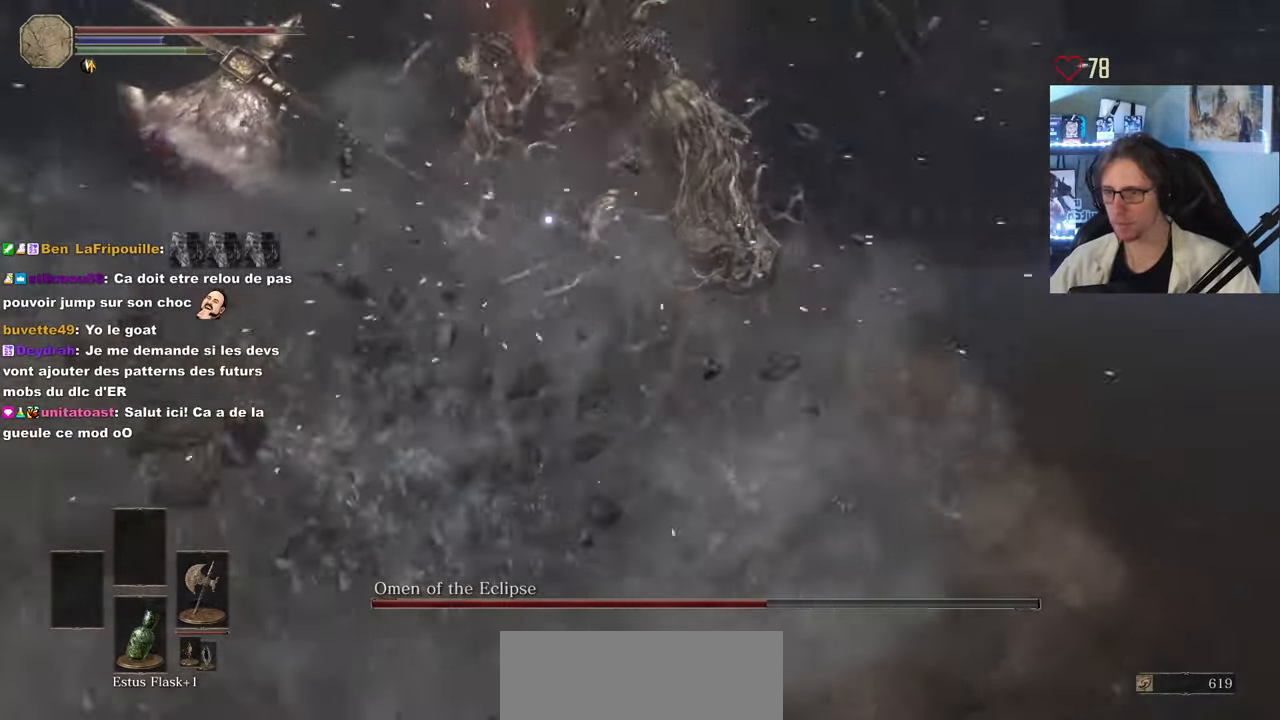
{"keys": ["d", "z"], "mouse": [], "events": [[134, "mouse_left", "down"], [284, "mouse_left", "up"]]}
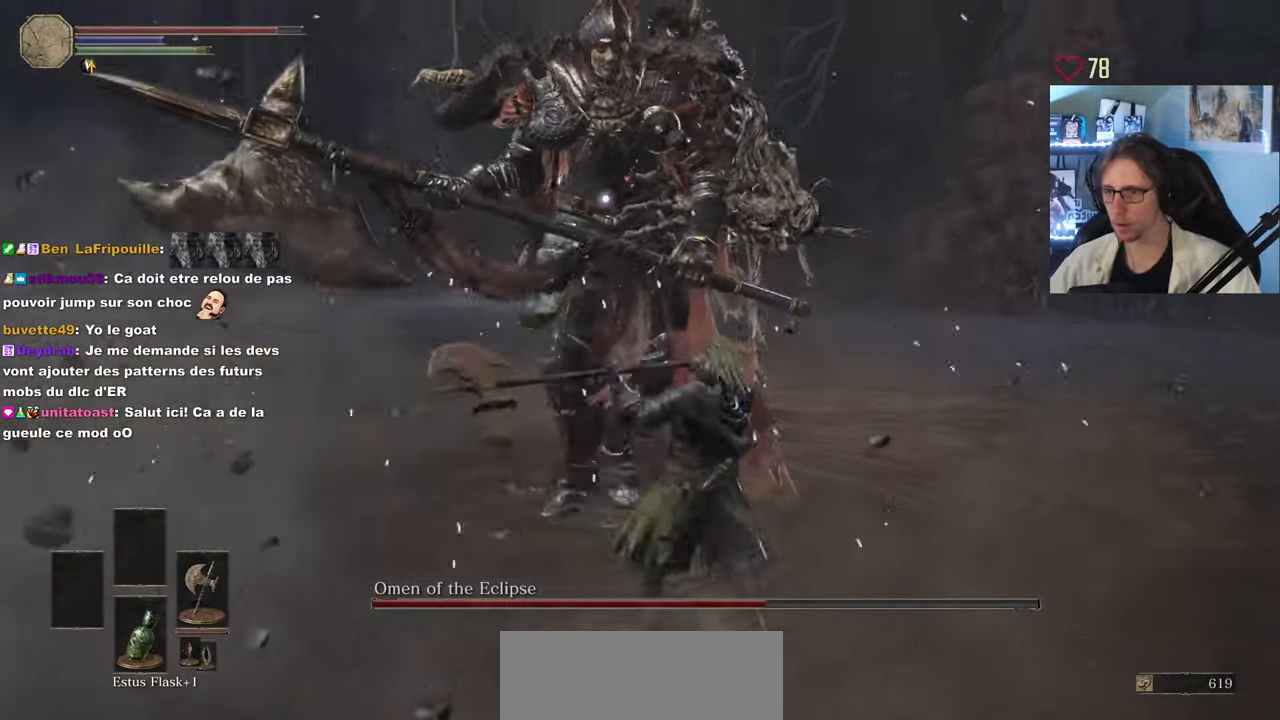
{"keys": ["d", "z"], "mouse": [], "events": []}
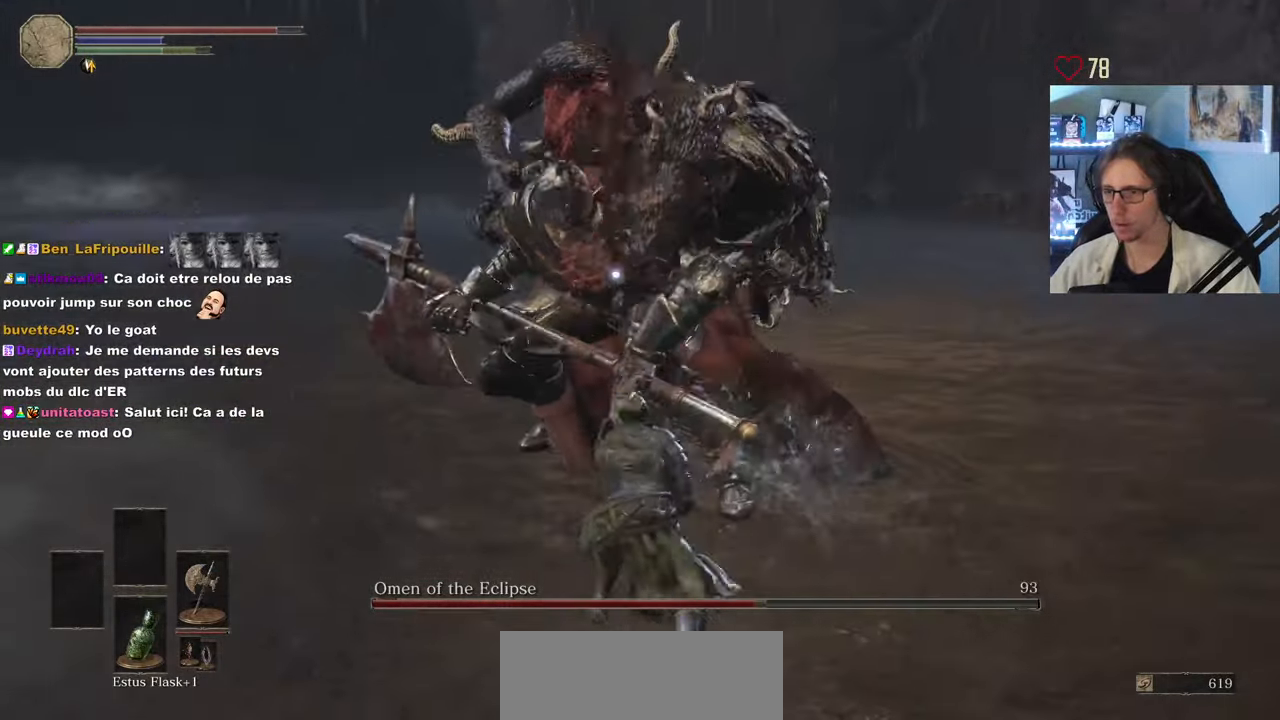
{"keys": ["d"], "mouse": [], "events": [[350, "space", "down"], [350, "z", "up"], [500, "space", "up"]]}
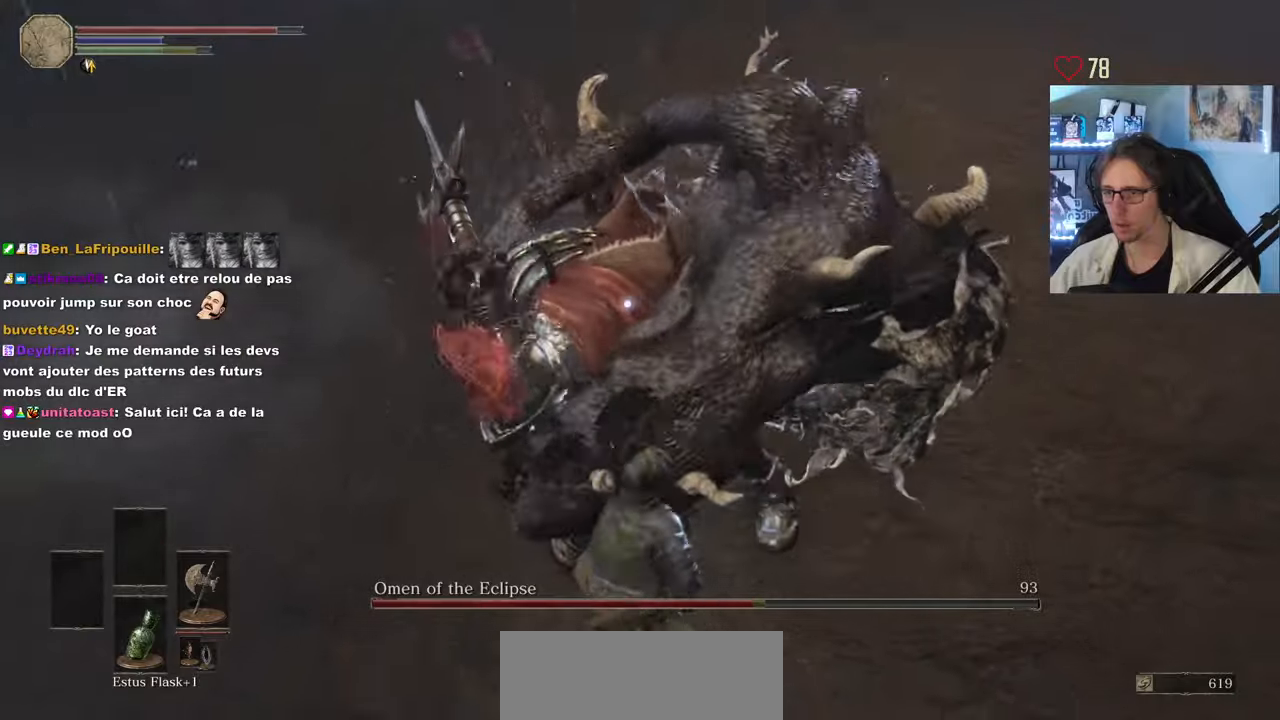
{"keys": ["d", "z"], "mouse": [], "events": [[183, "z", "down"]]}
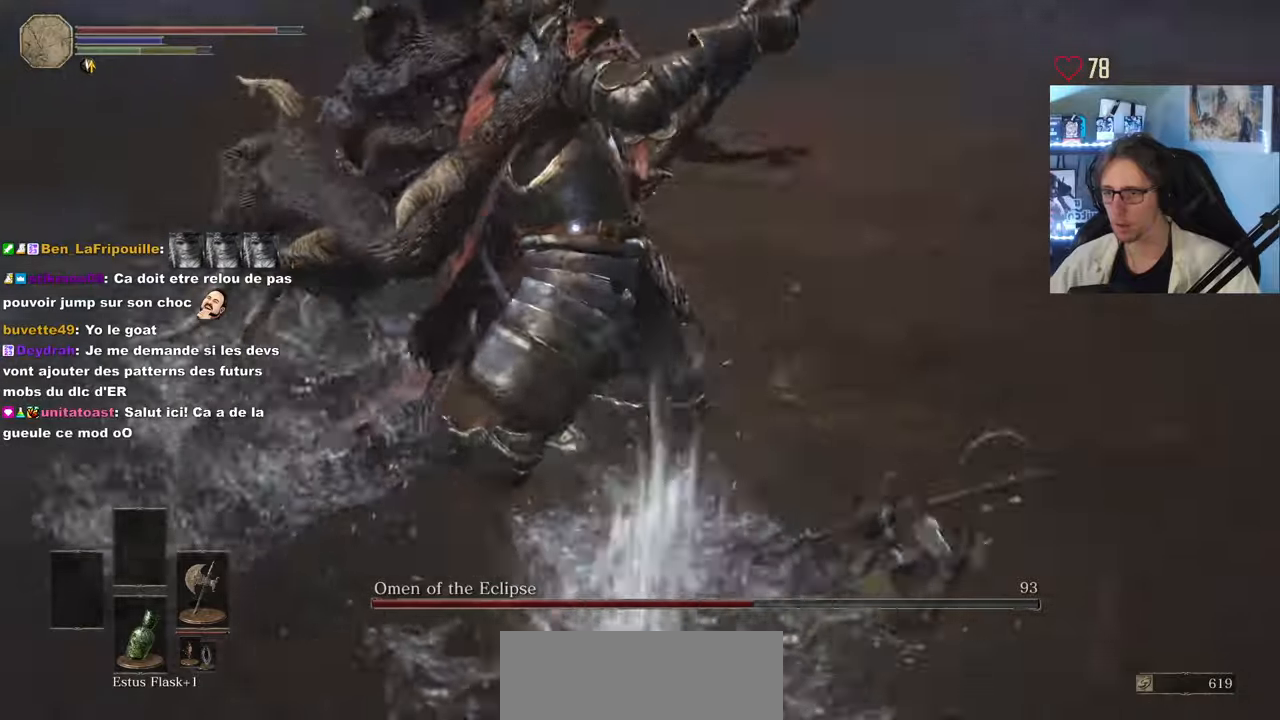
{"keys": ["z"], "mouse": [], "events": [[333, "space", "down"], [483, "d", "up"], [483, "space", "up"]]}
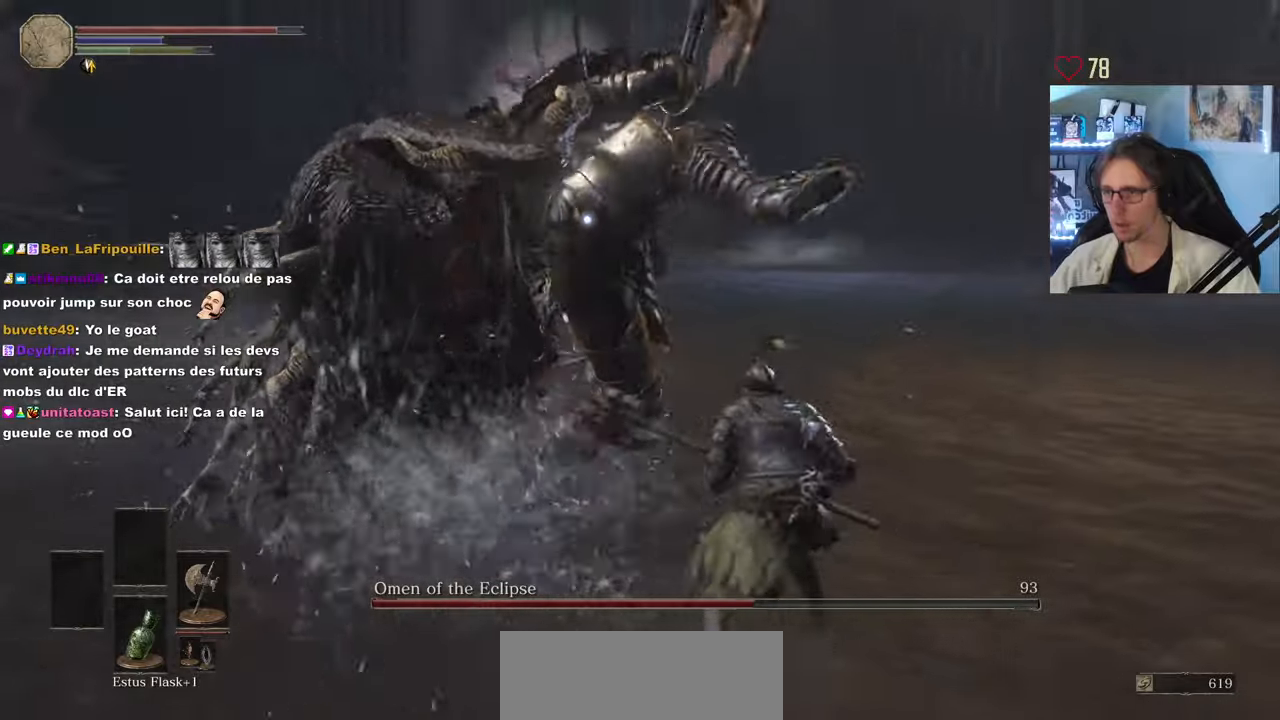
{"keys": ["z"], "mouse": [], "events": []}
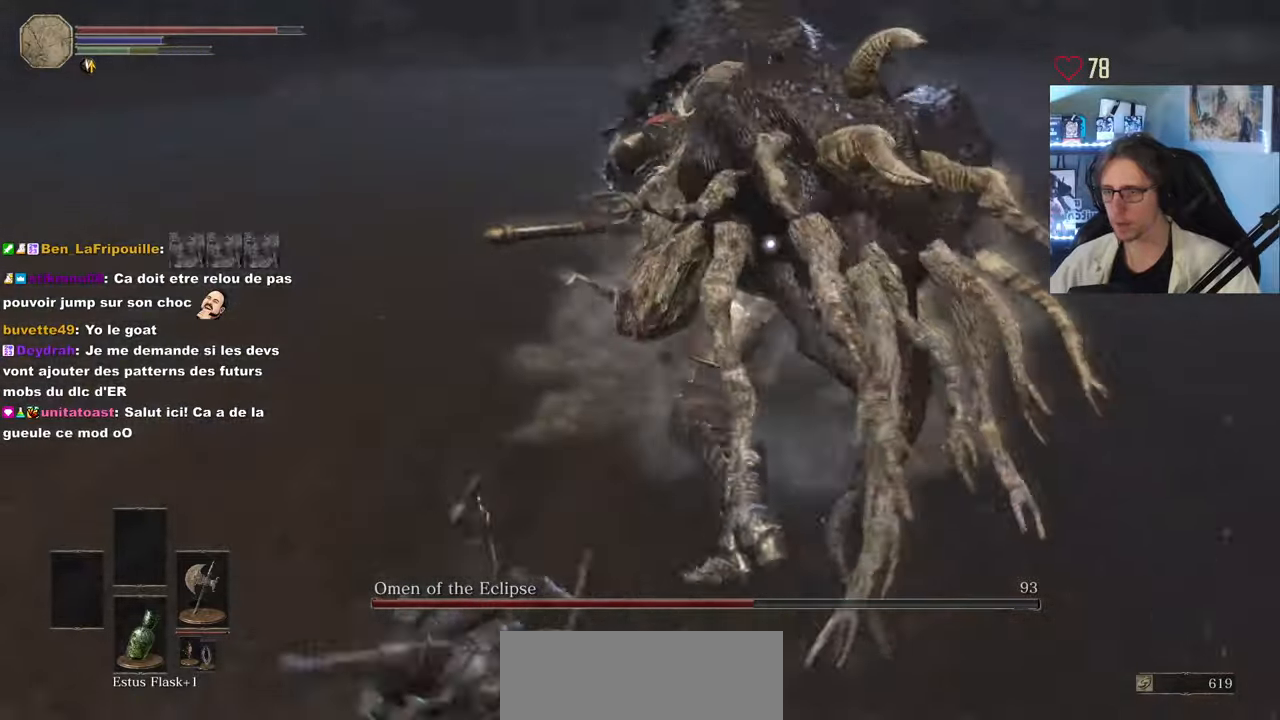
{"keys": ["z"], "mouse": ["left"], "events": [[466, "mouse_left", "down"]]}
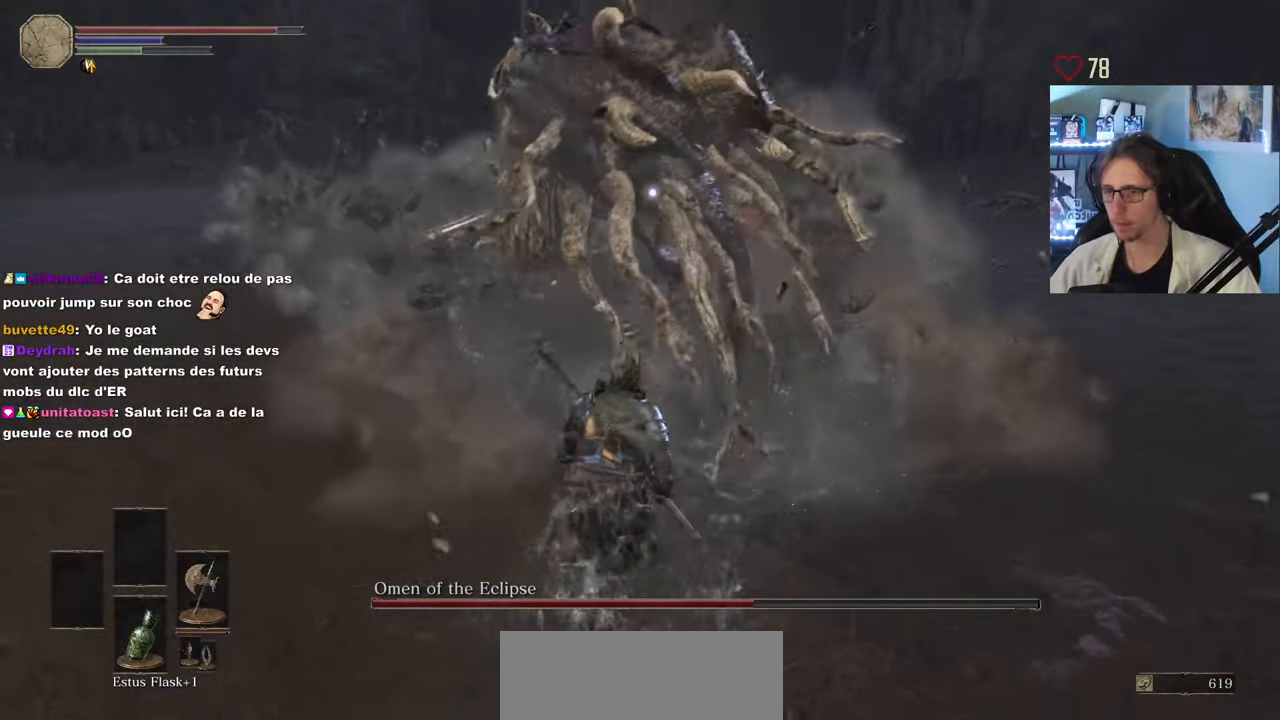
{"keys": ["z"], "mouse": [], "events": [[100, "mouse_left", "up"]]}
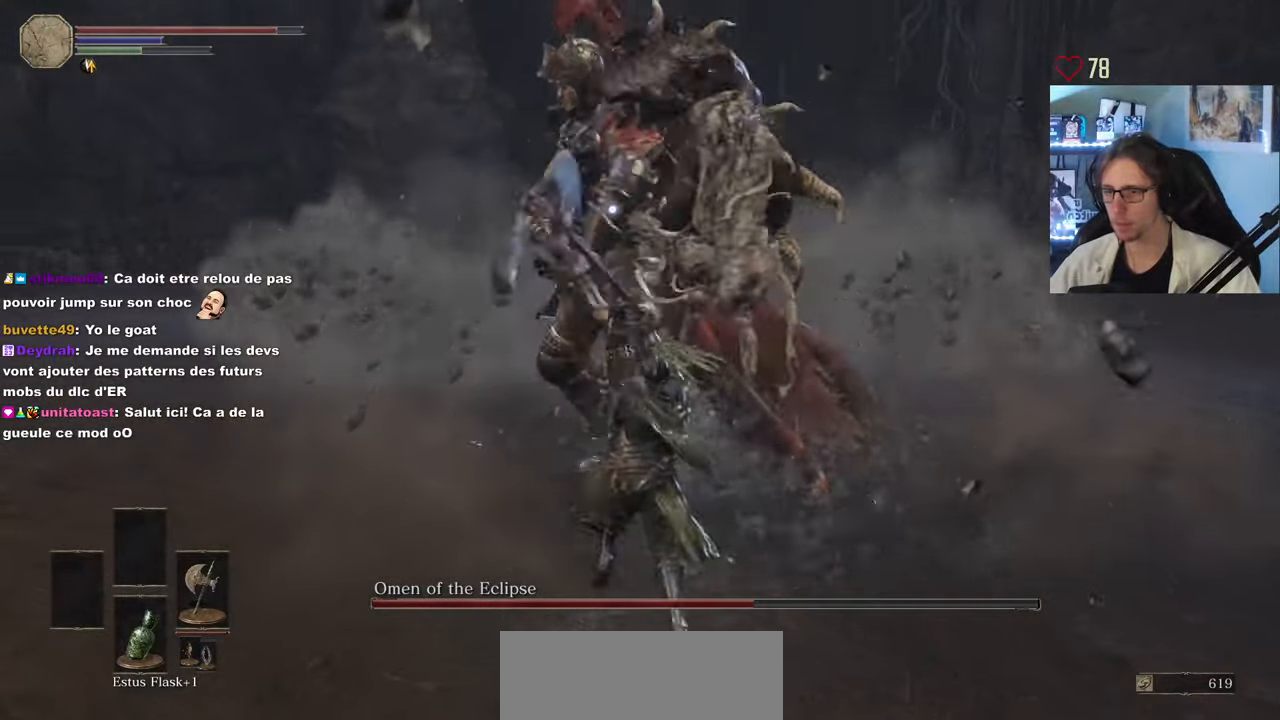
{"keys": ["z"], "mouse": [], "events": []}
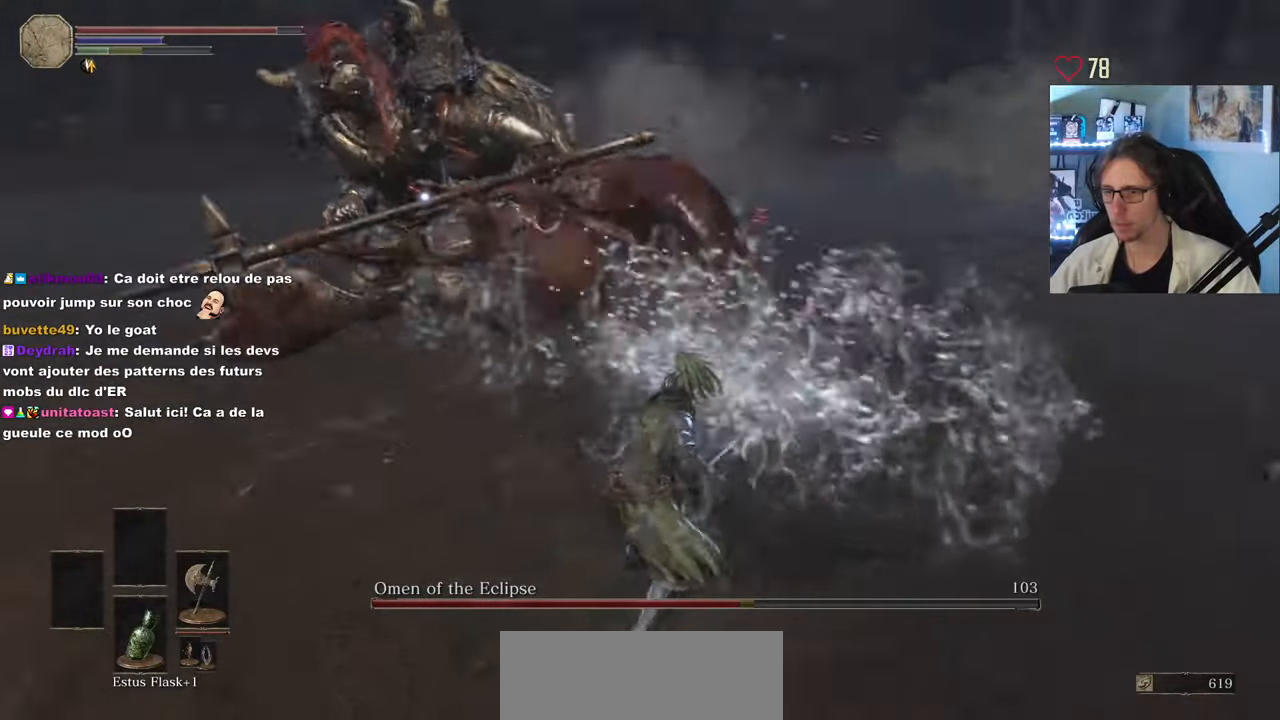
{"keys": ["z"], "mouse": [], "events": []}
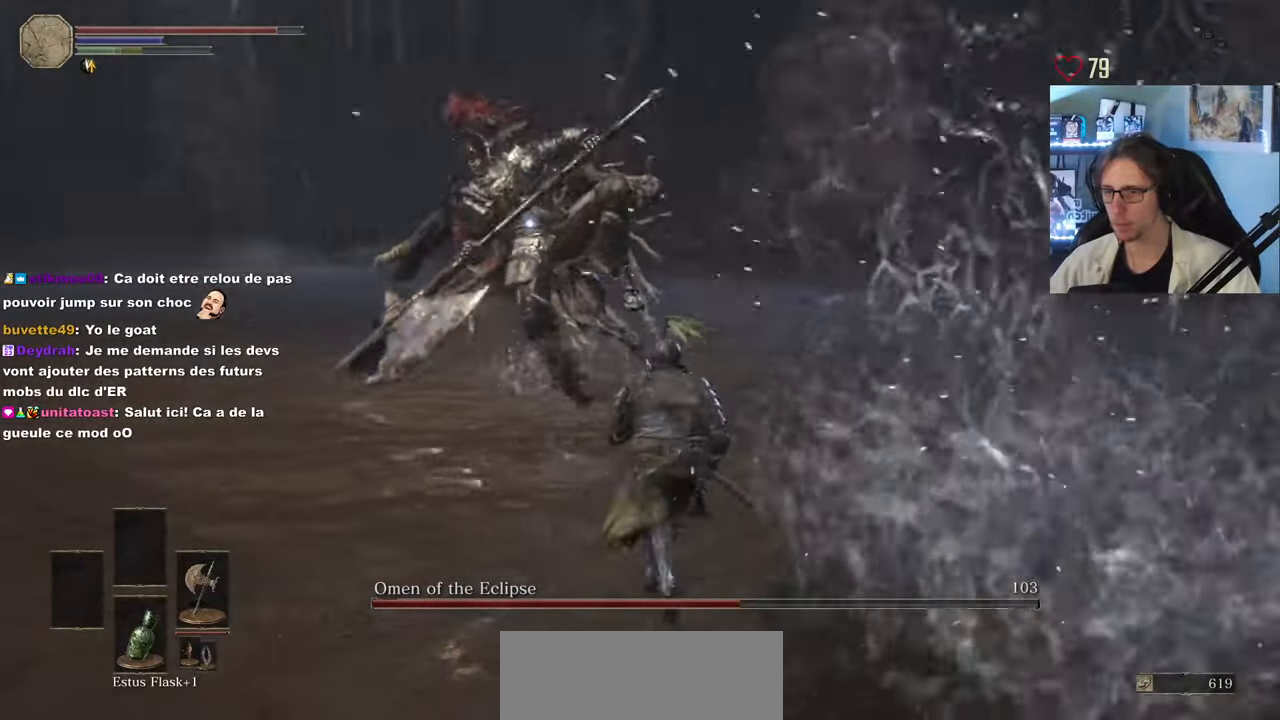
{"keys": ["d", "z"], "mouse": [], "events": [[150, "d", "down"], [200, "space", "down"], [383, "space", "up"]]}
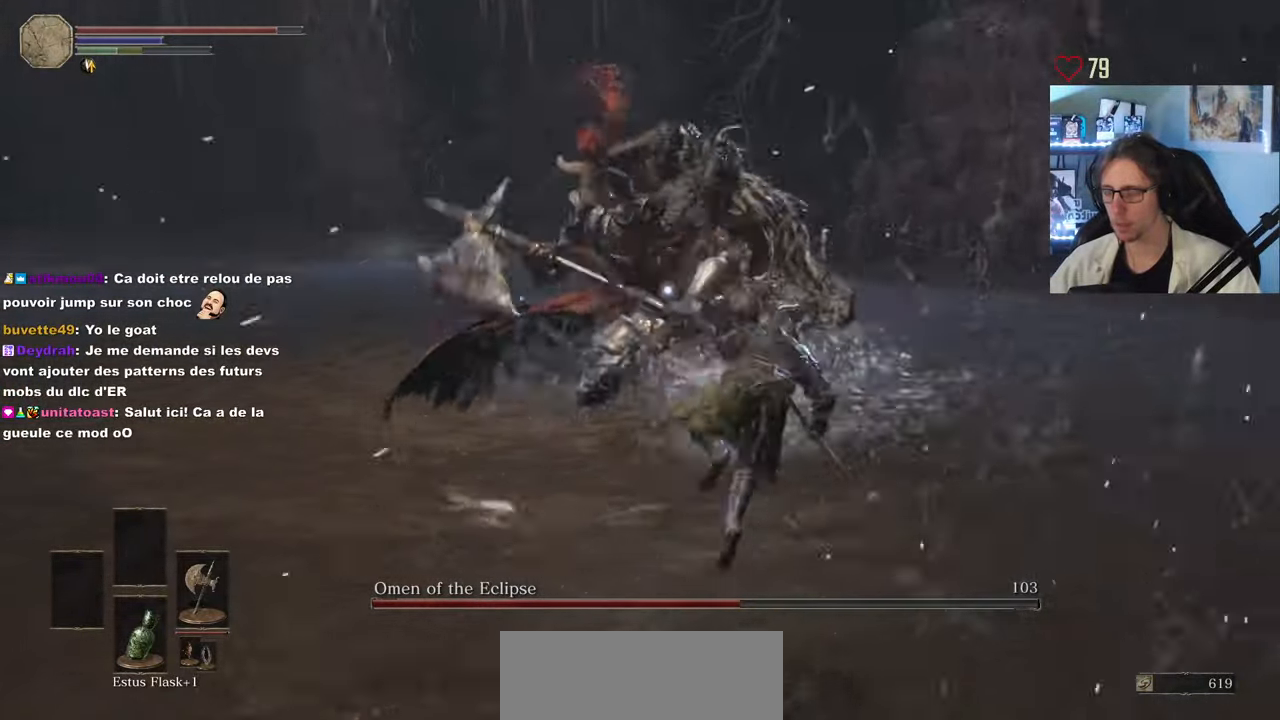
{"keys": ["d", "z"], "mouse": [], "events": [[66, "d", "up"], [400, "d", "down"]]}
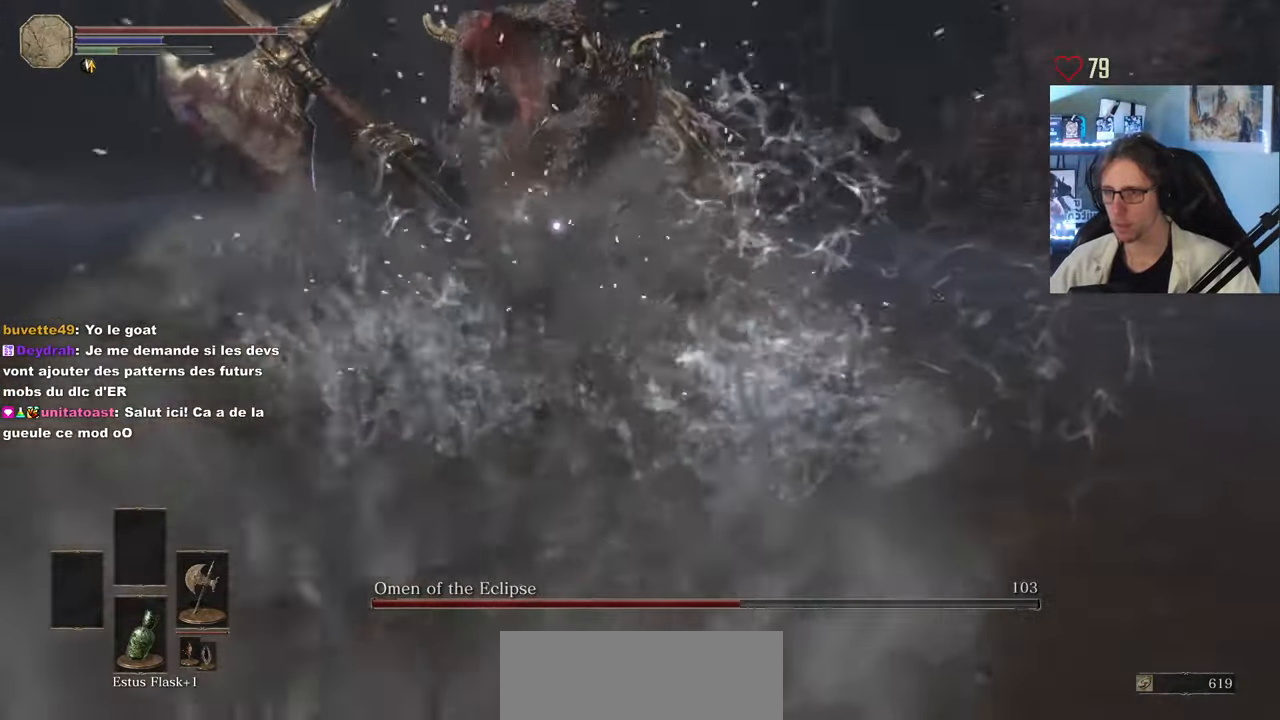
{"keys": ["d", "z"], "mouse": [], "events": []}
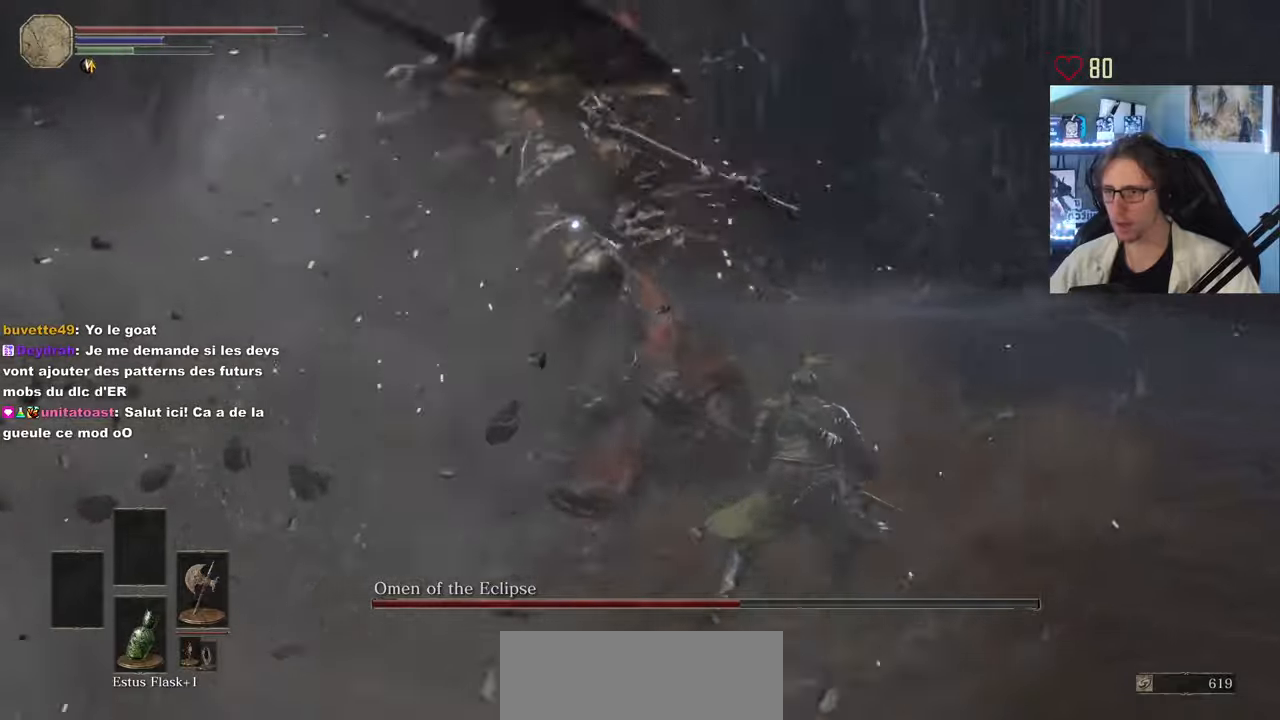
{"keys": ["z"], "mouse": [], "events": [[283, "d", "up"], [283, "space", "down"], [433, "space", "up"]]}
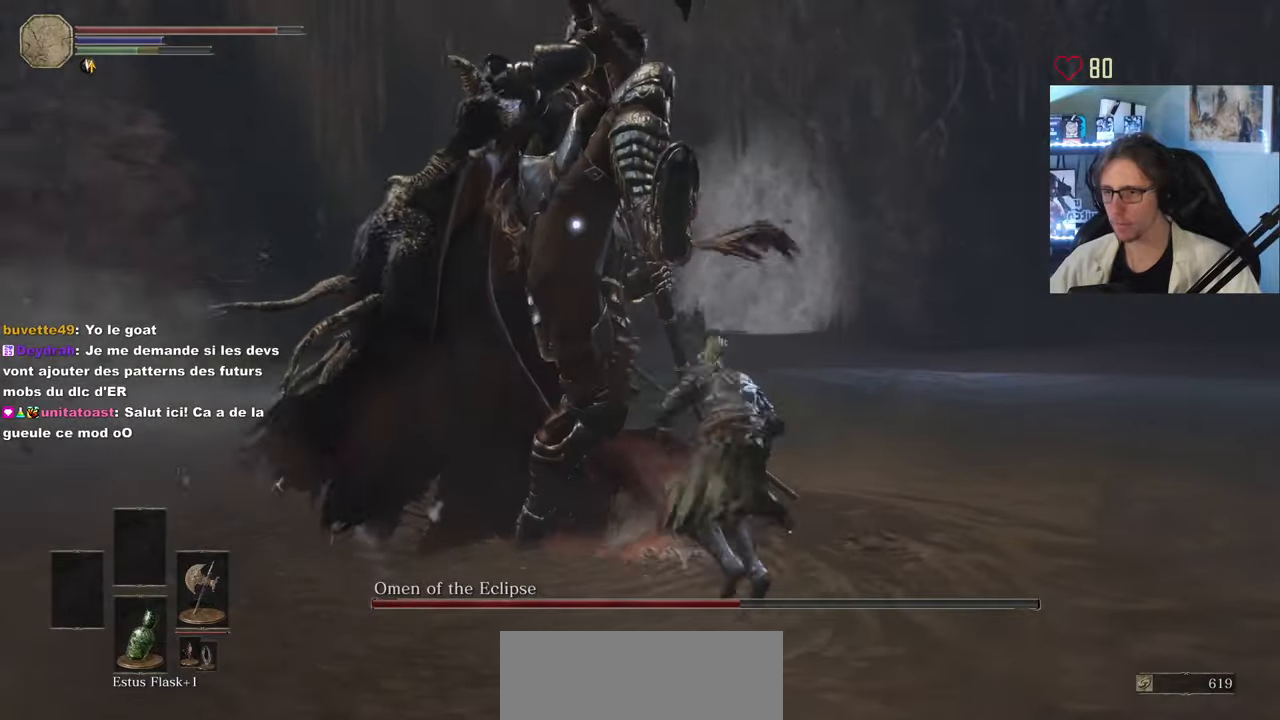
{"keys": ["z"], "mouse": [], "events": []}
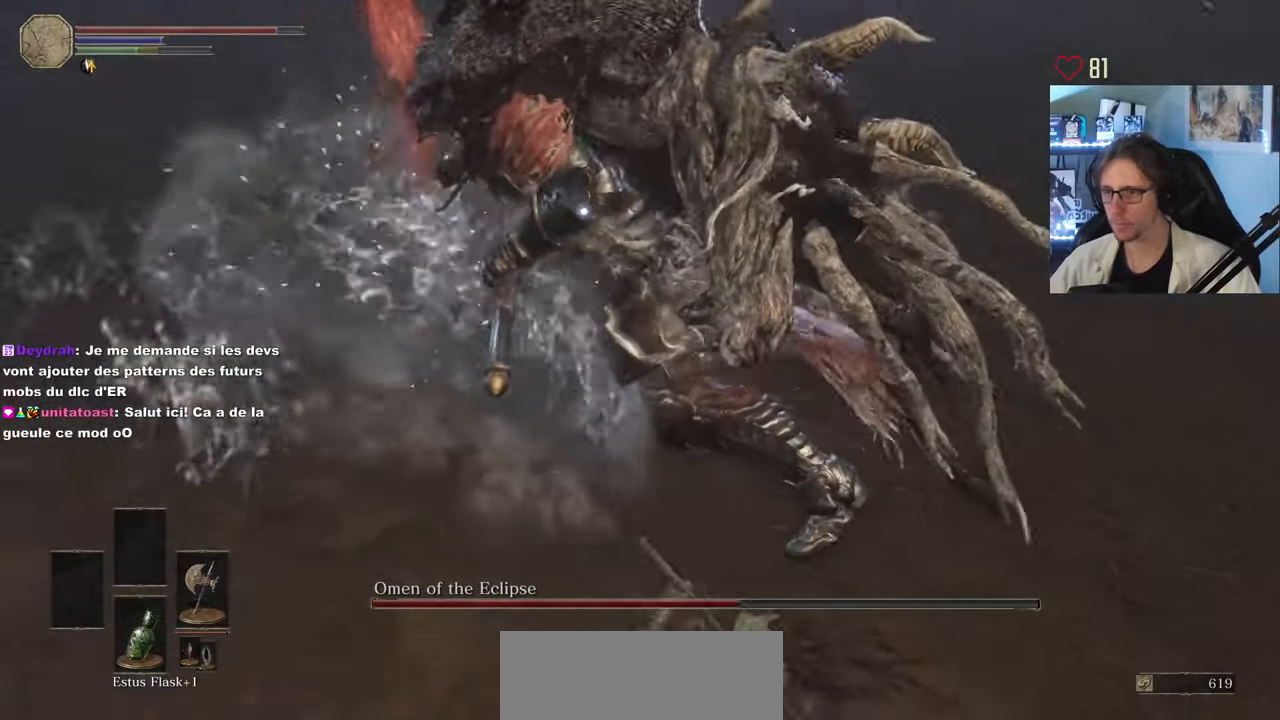
{"keys": ["z"], "mouse": ["left"], "events": [[317, "mouse_left", "down"]]}
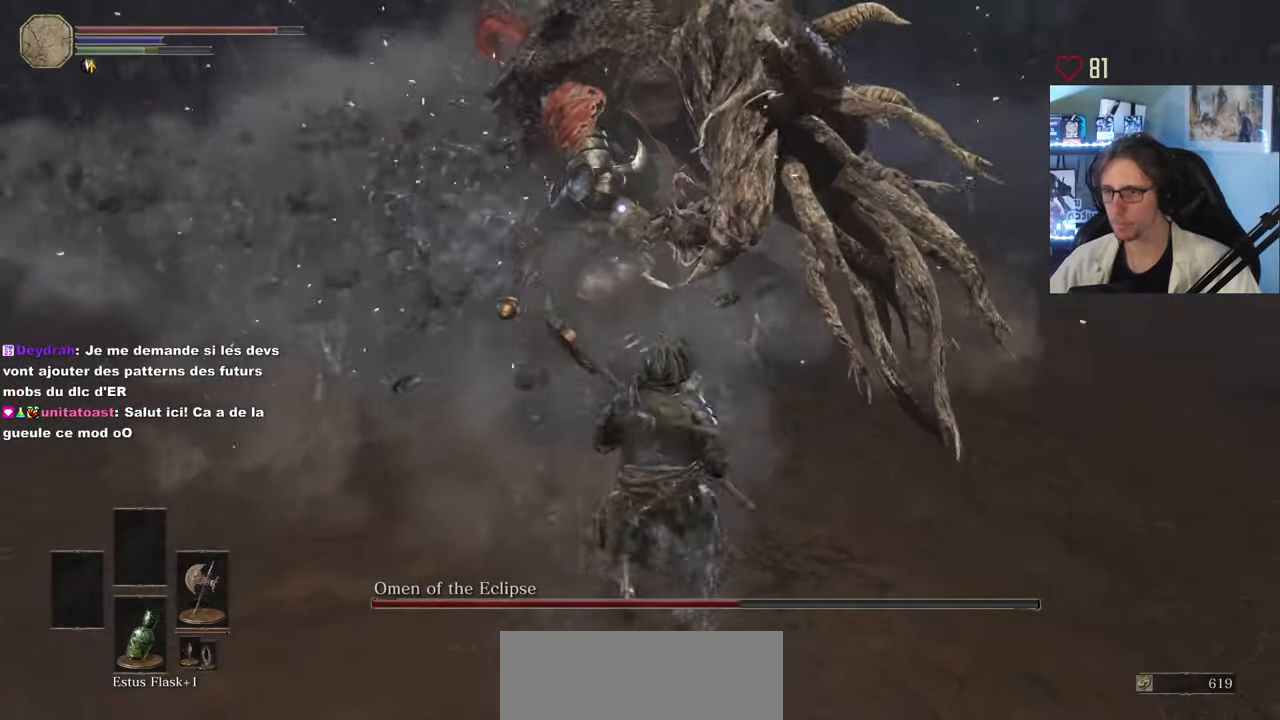
{"keys": ["z"], "mouse": [], "events": [[17, "mouse_left", "up"]]}
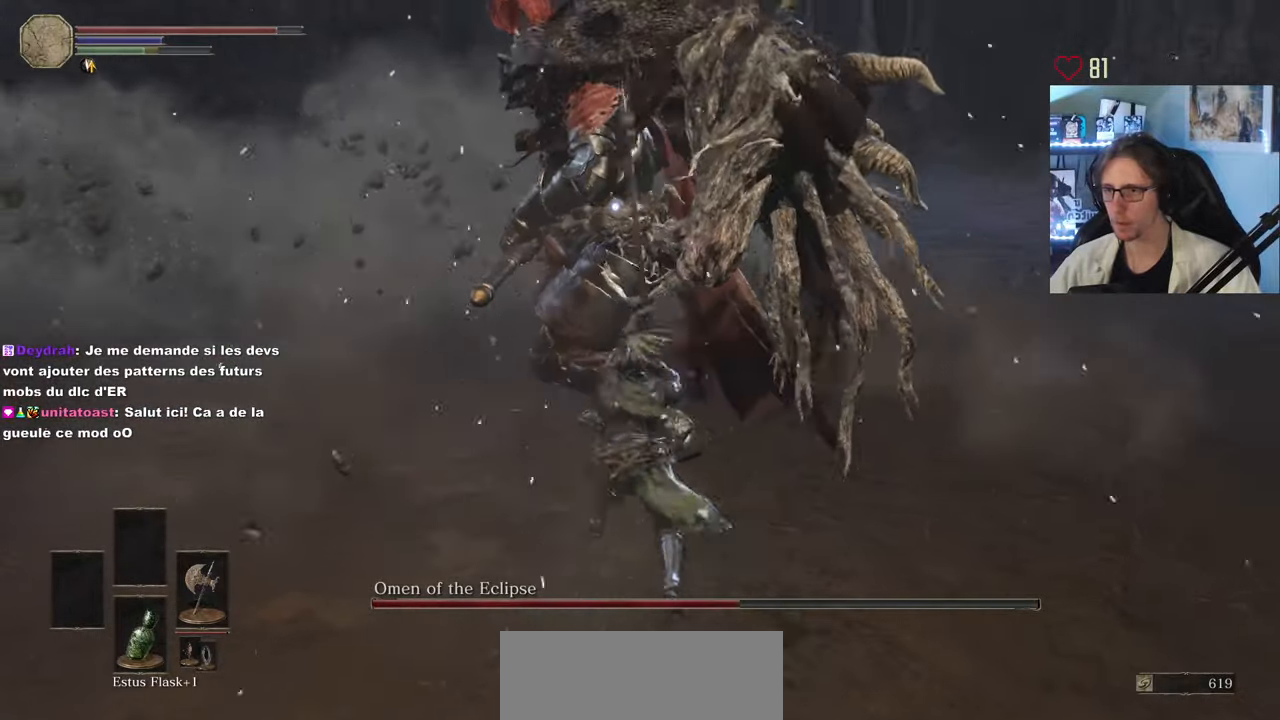
{"keys": ["d", "z"], "mouse": [], "events": [[117, "d", "down"]]}
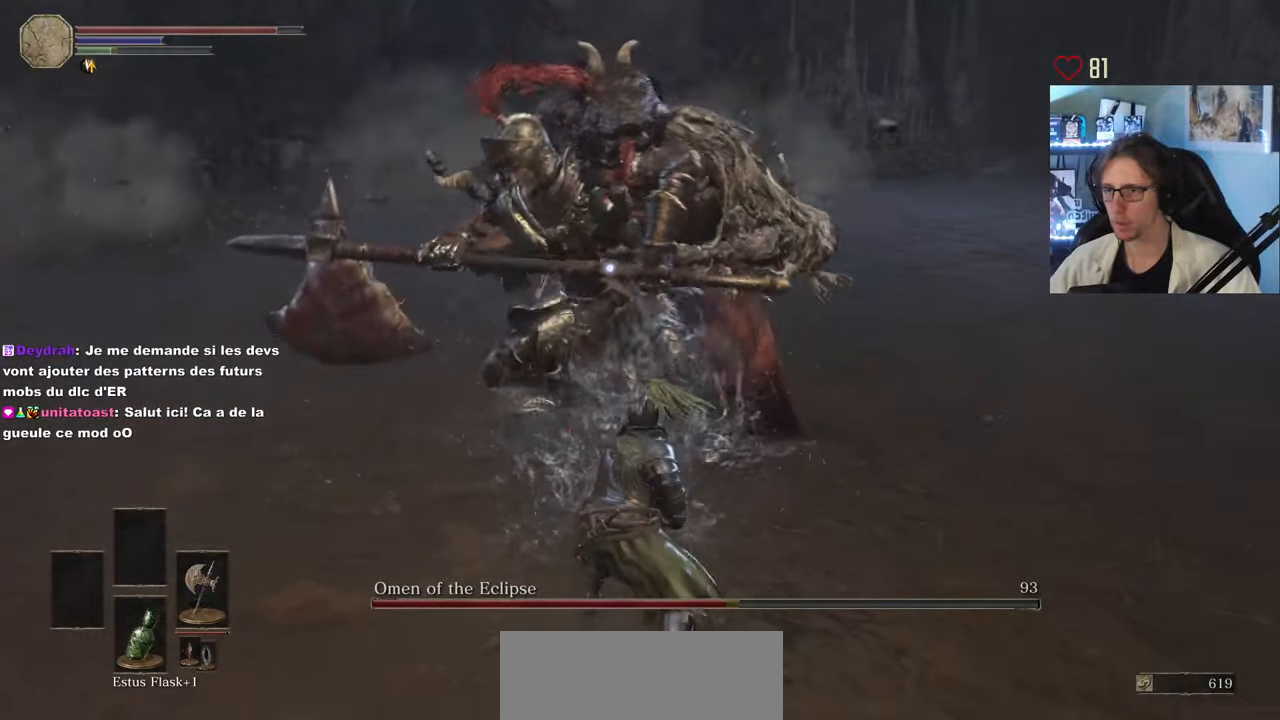
{"keys": ["d", "z"], "mouse": [], "events": []}
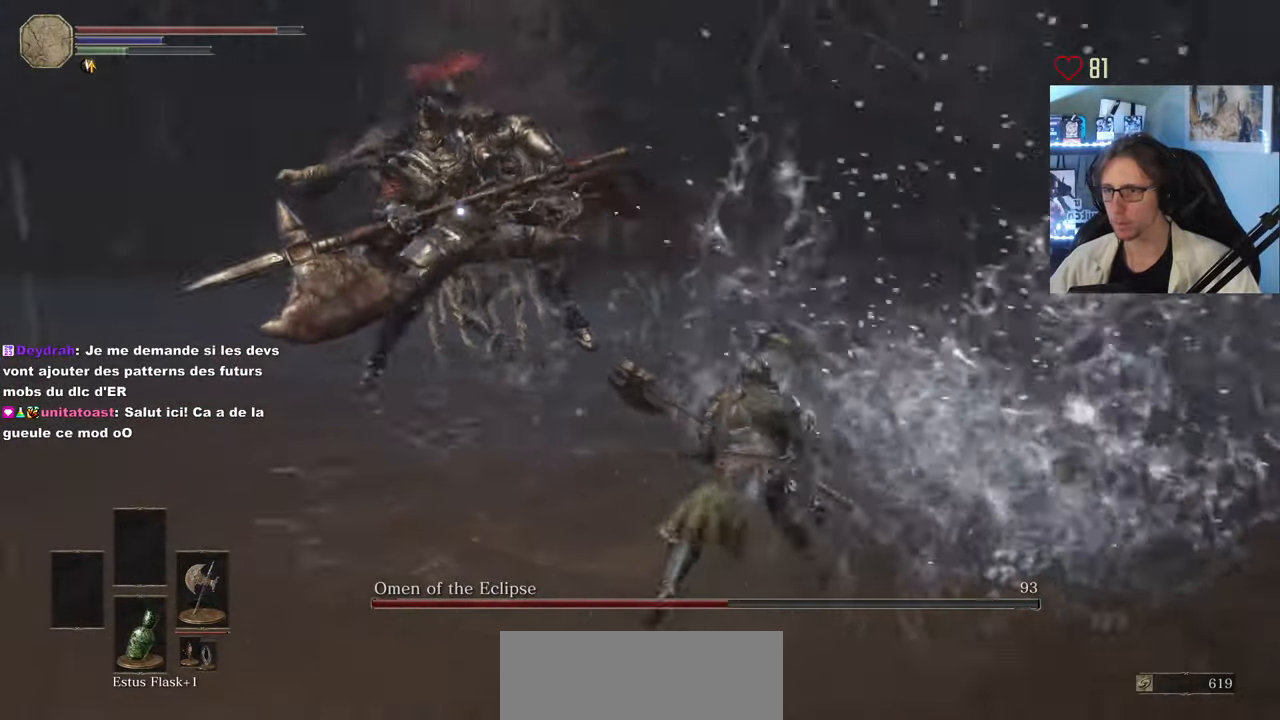
{"keys": ["d", "z"], "mouse": [], "events": [[17, "d", "up"], [483, "d", "down"]]}